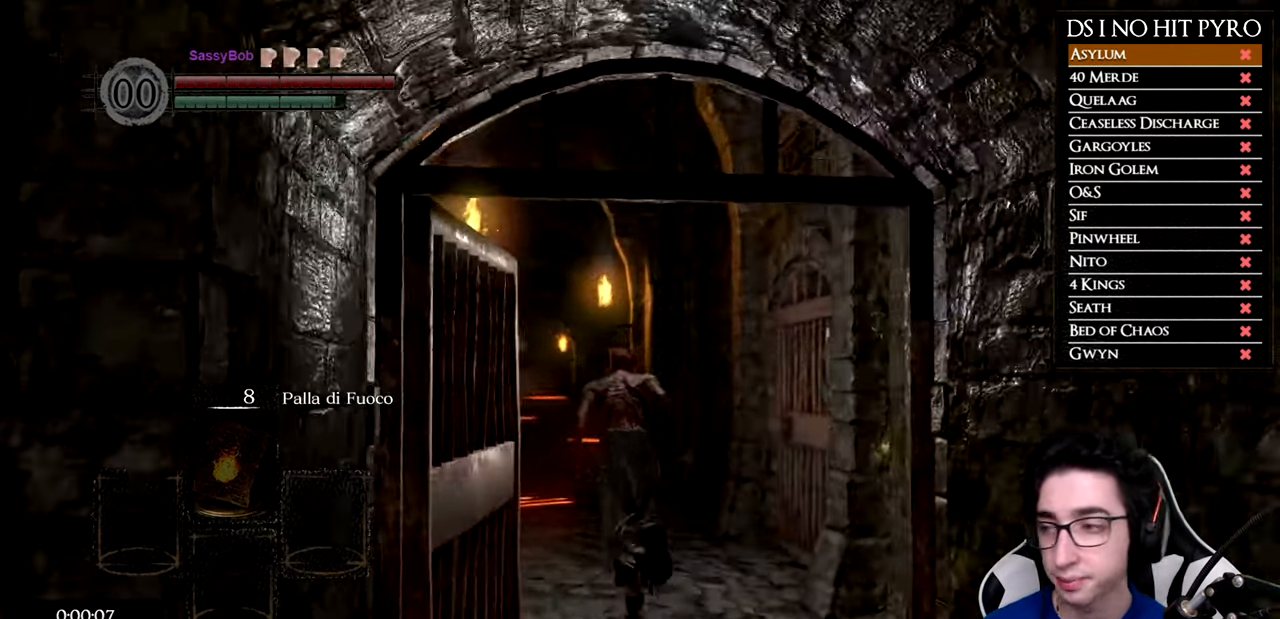
Gameplay with a controller (Xbox layout); each line is a JSON object with the inputs held at the frame after it. "events" lists button and stick changes between this image and that frame as [ms after this image, input, new state], when the widget could be followed in between. Not read: R3.
{"buttons": ["B"], "left_stick": "up", "right_stick": "center", "events": []}
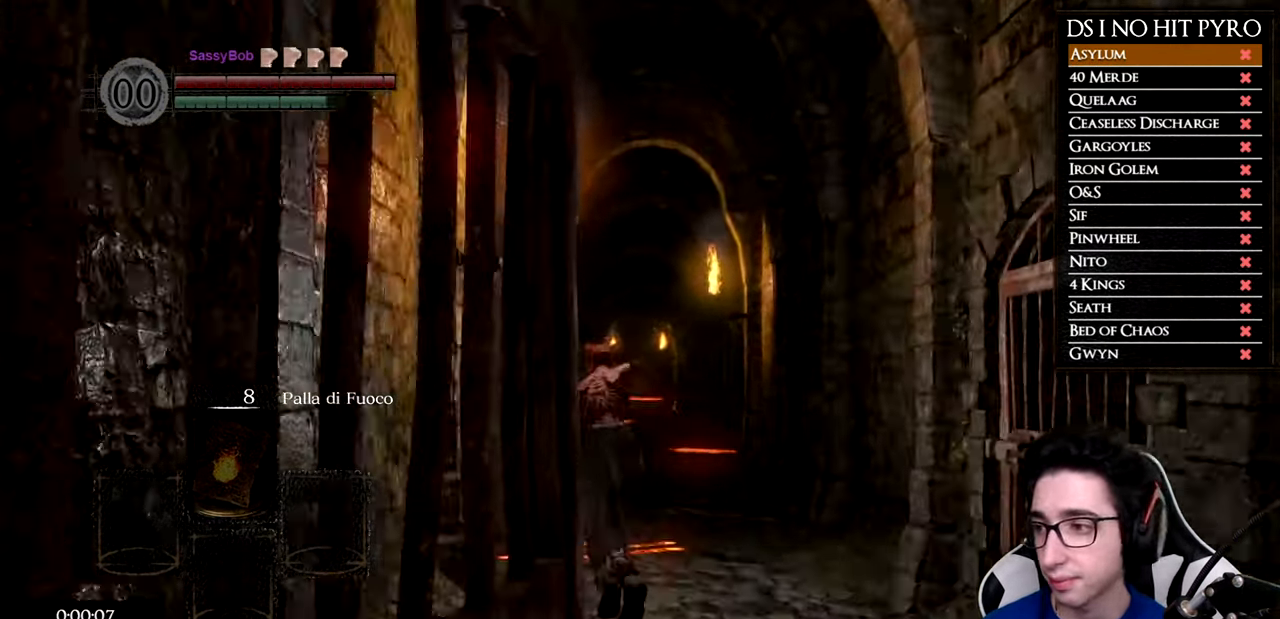
{"buttons": ["B"], "left_stick": "up", "right_stick": "center", "events": []}
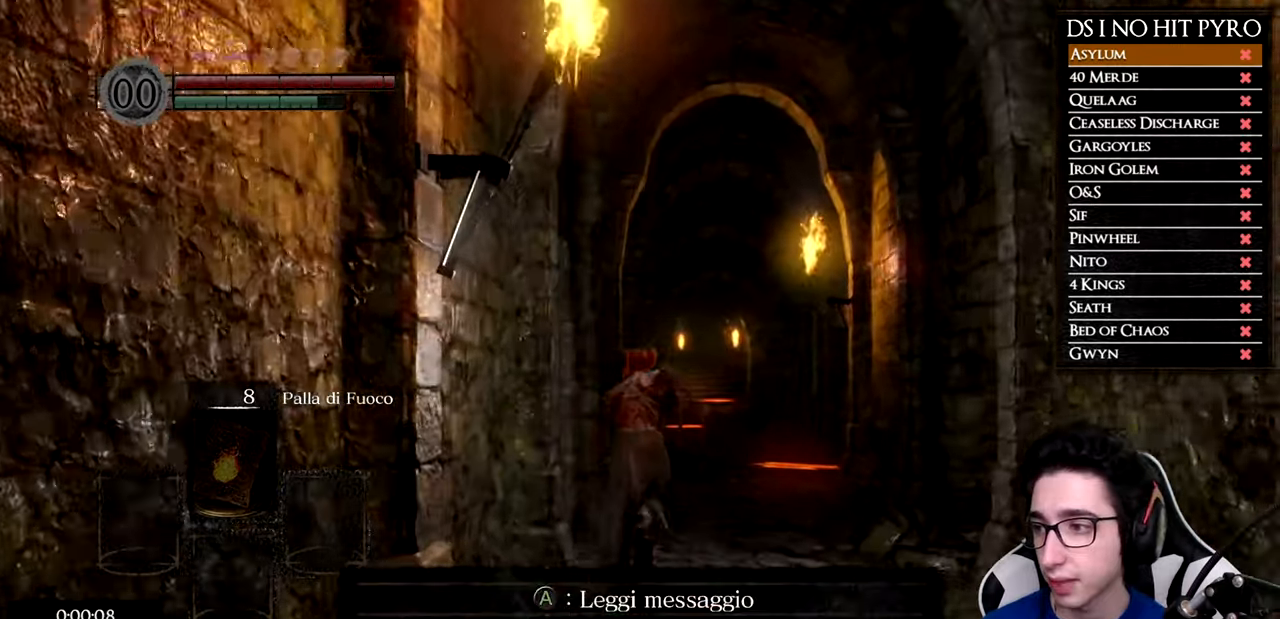
{"buttons": ["B"], "left_stick": "up", "right_stick": "center", "events": []}
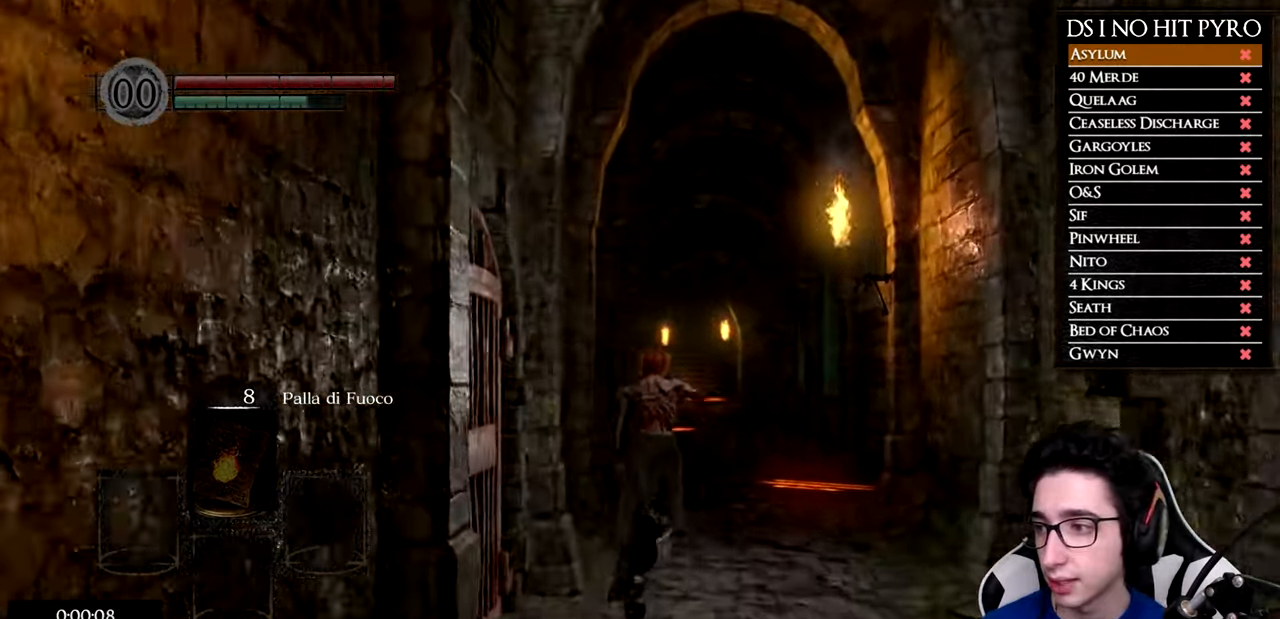
{"buttons": ["B"], "left_stick": "up", "right_stick": "center", "events": []}
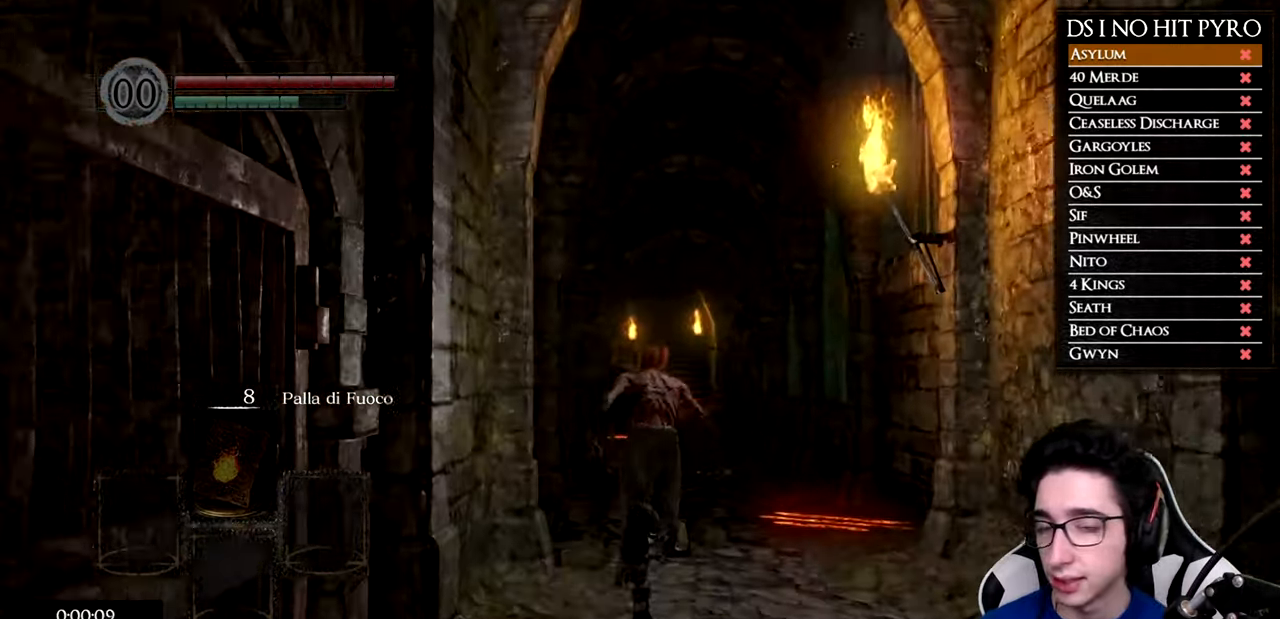
{"buttons": ["B"], "left_stick": "up", "right_stick": "center", "events": []}
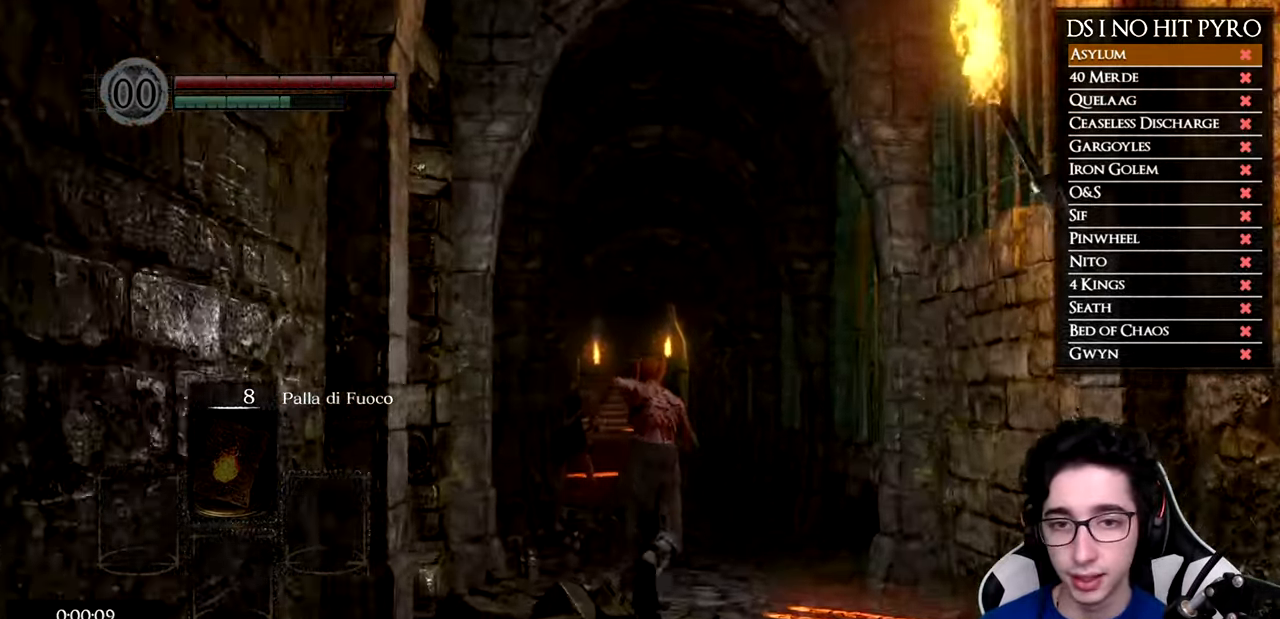
{"buttons": ["B"], "left_stick": "up", "right_stick": "center", "events": []}
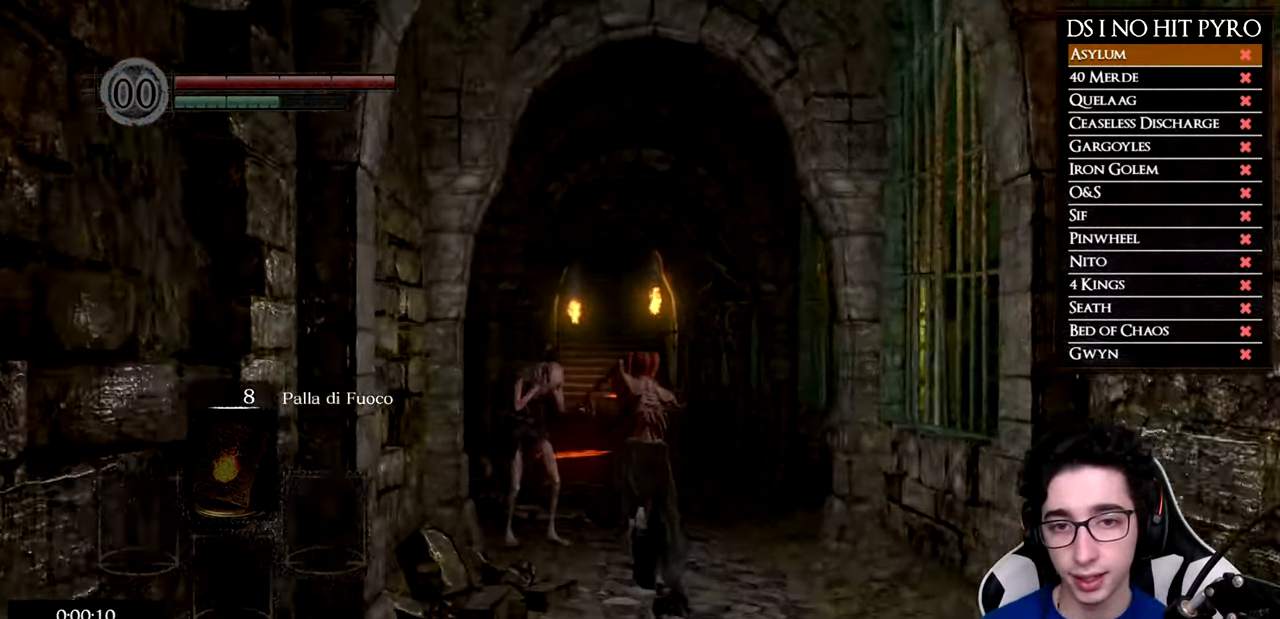
{"buttons": ["B"], "left_stick": "up", "right_stick": "center", "events": []}
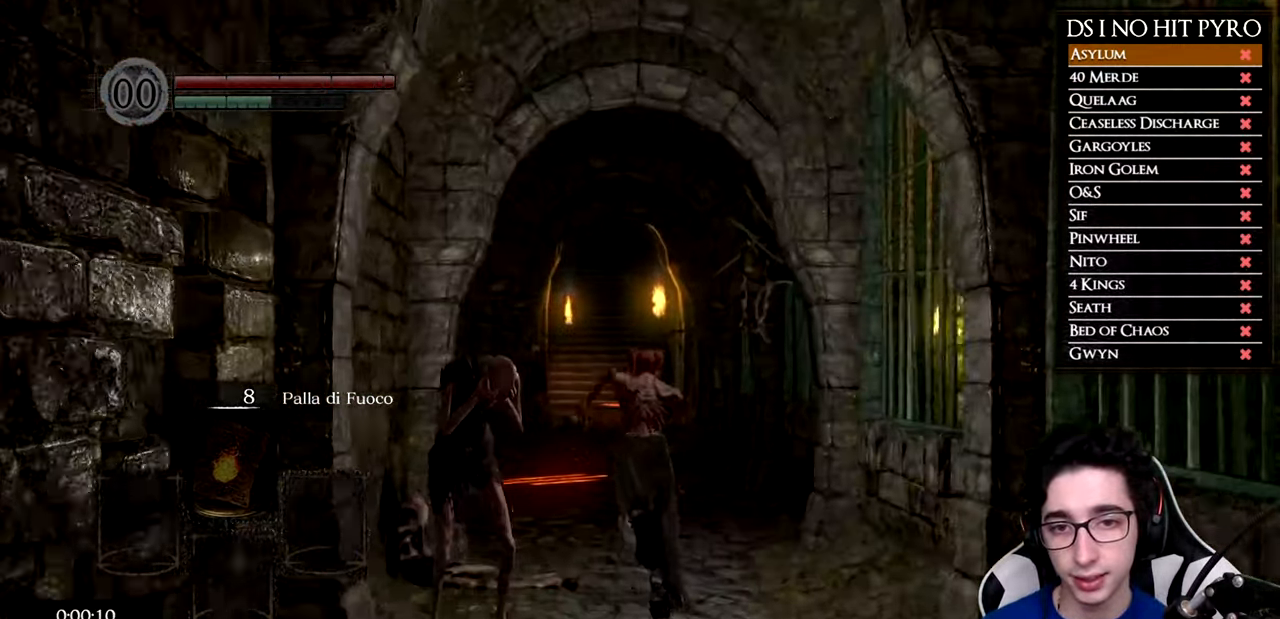
{"buttons": ["B"], "left_stick": "up", "right_stick": "center", "events": []}
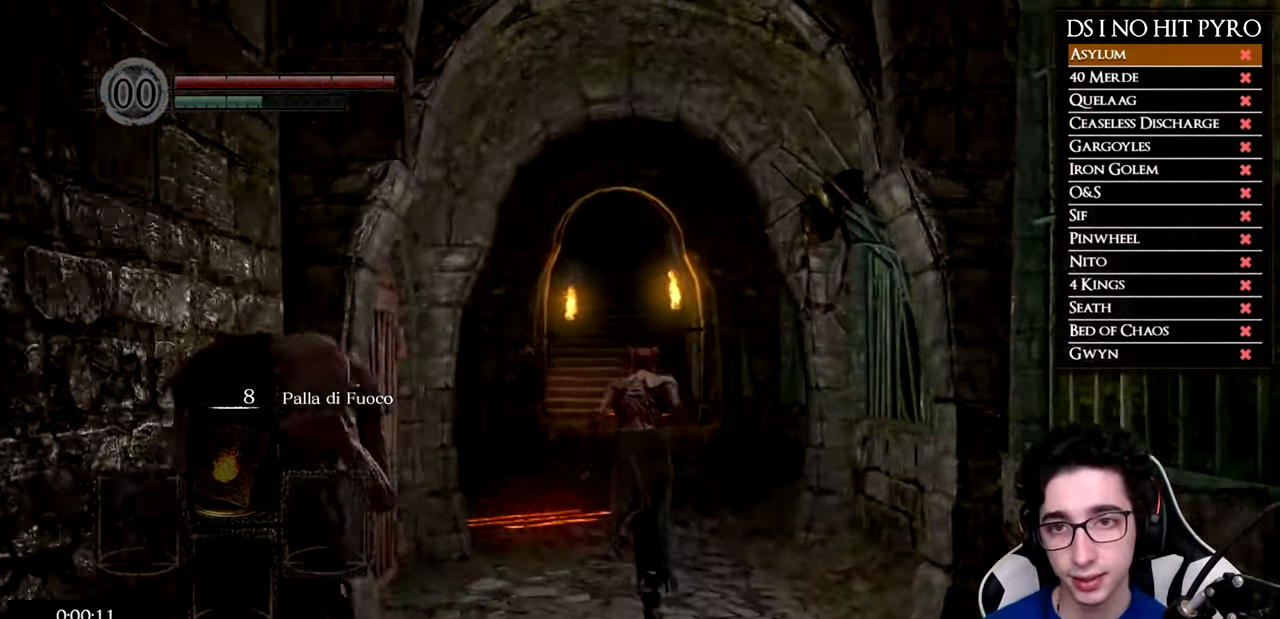
{"buttons": ["B"], "left_stick": "up", "right_stick": "center", "events": []}
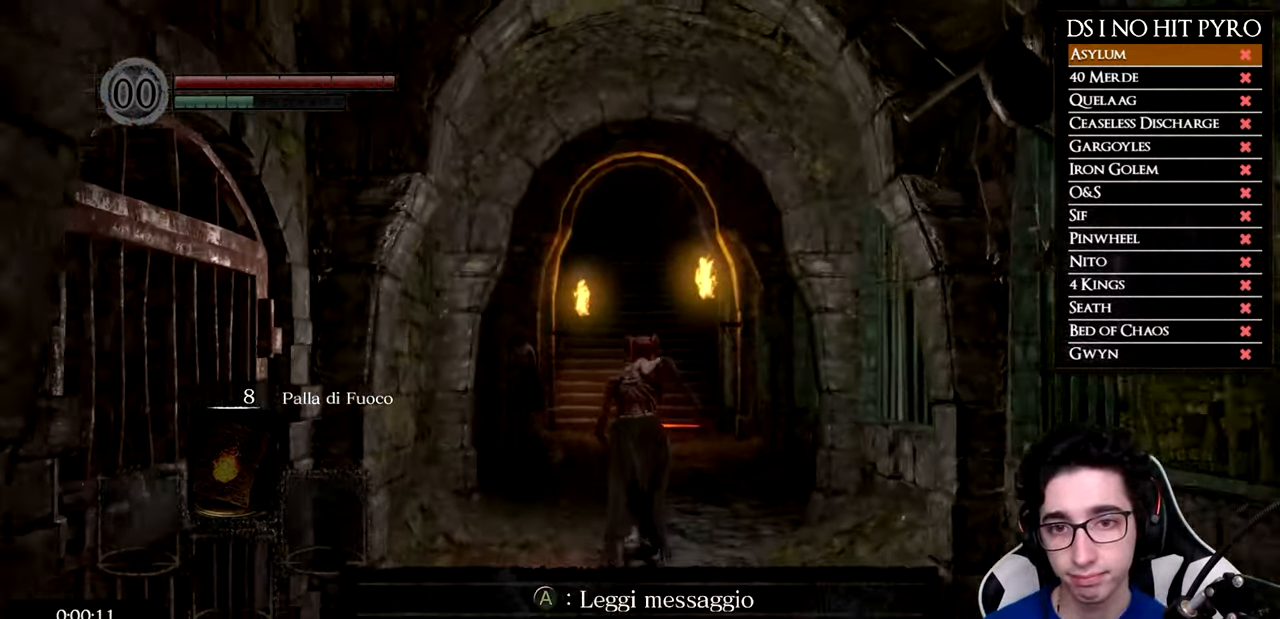
{"buttons": ["B"], "left_stick": "up", "right_stick": "center", "events": []}
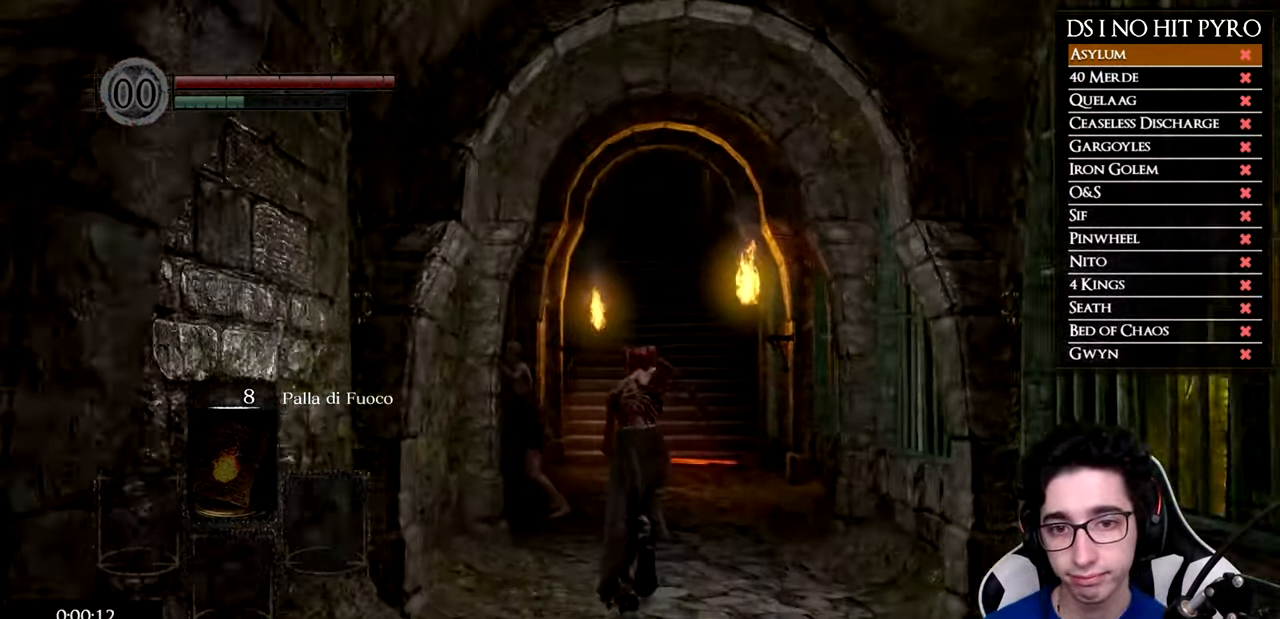
{"buttons": ["B"], "left_stick": "up", "right_stick": "center", "events": []}
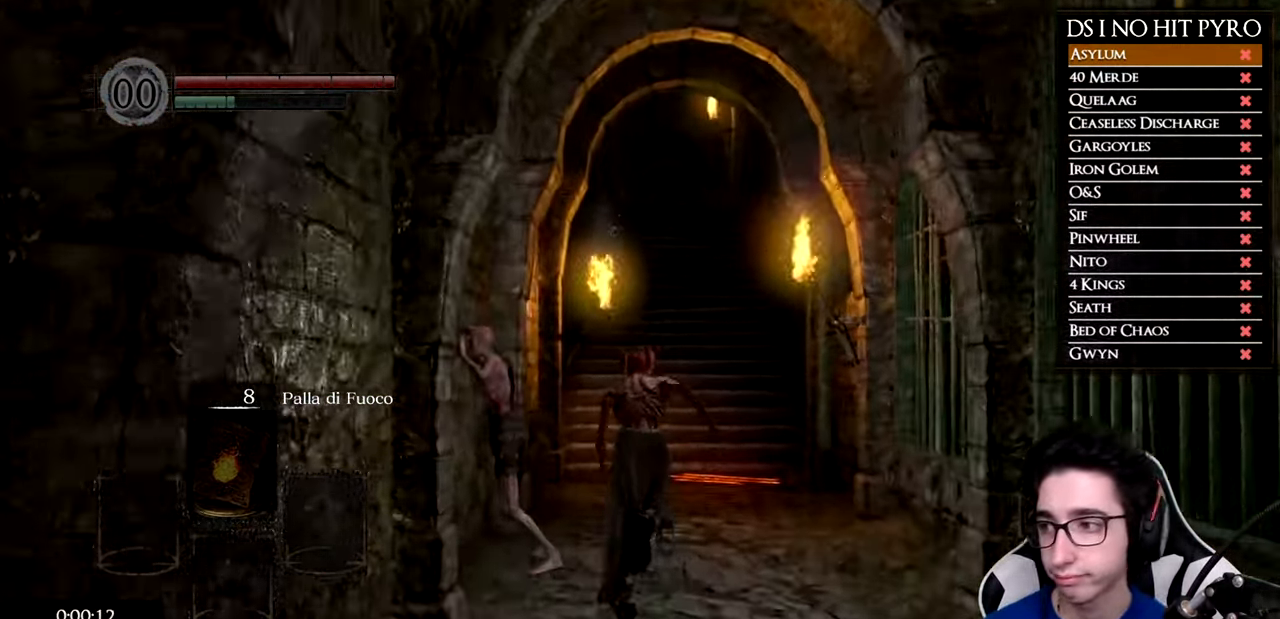
{"buttons": ["B"], "left_stick": "up", "right_stick": "center", "events": []}
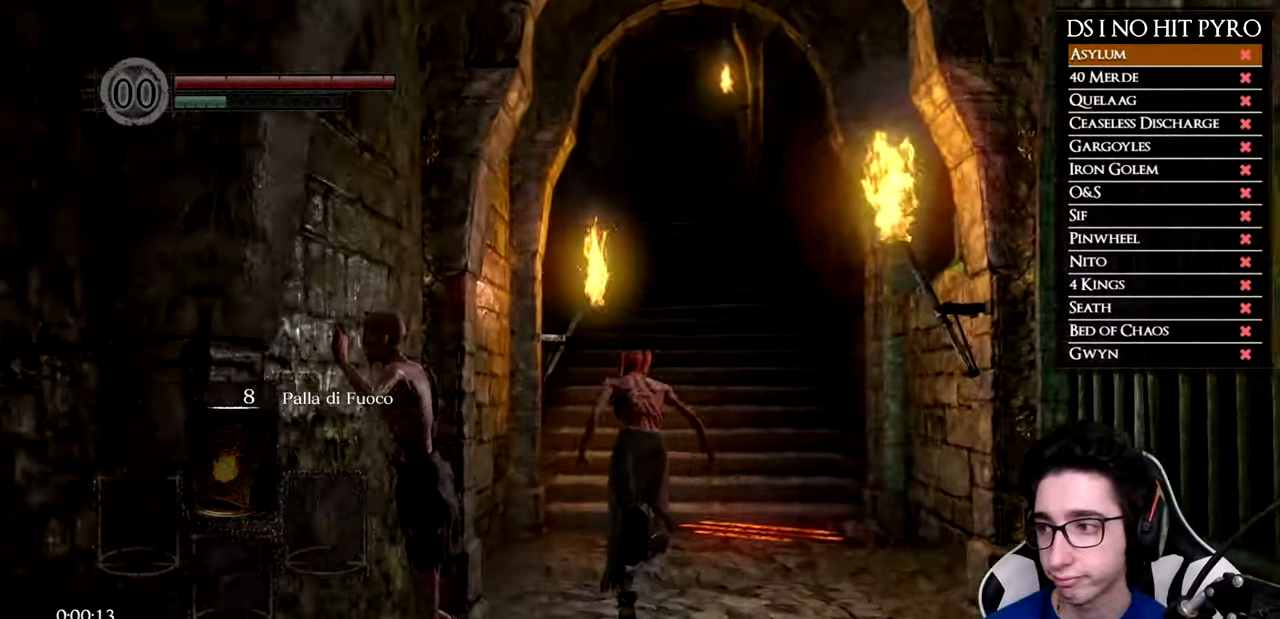
{"buttons": ["B"], "left_stick": "up", "right_stick": "center", "events": []}
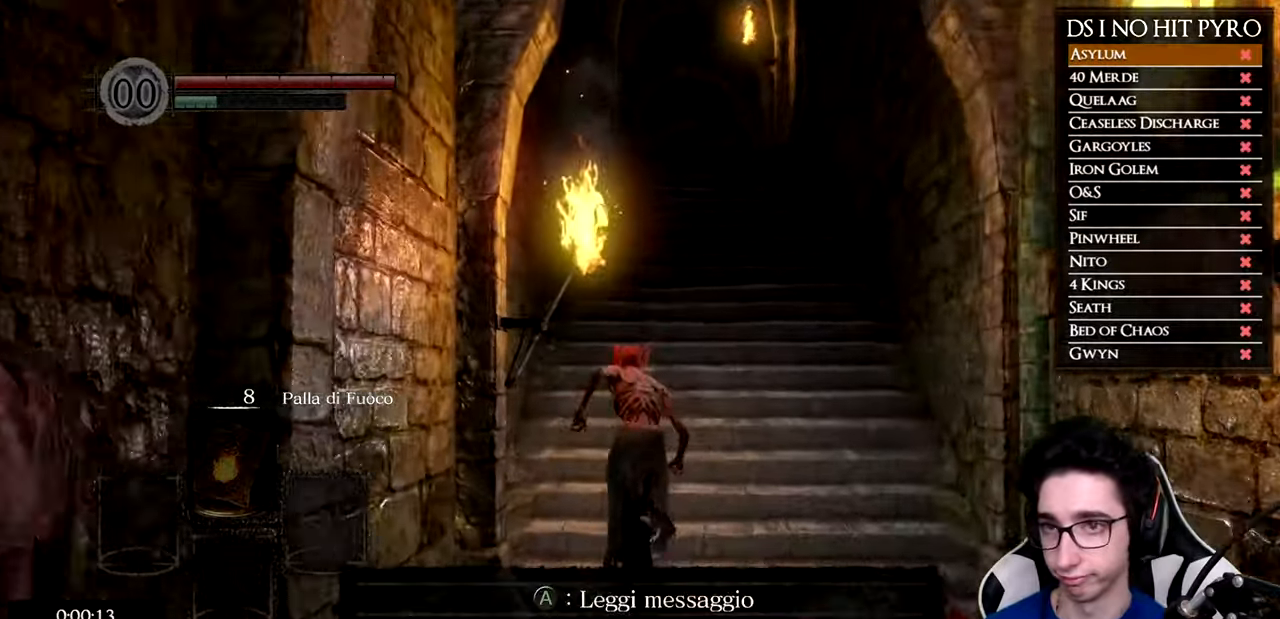
{"buttons": ["B"], "left_stick": "up", "right_stick": "center", "events": []}
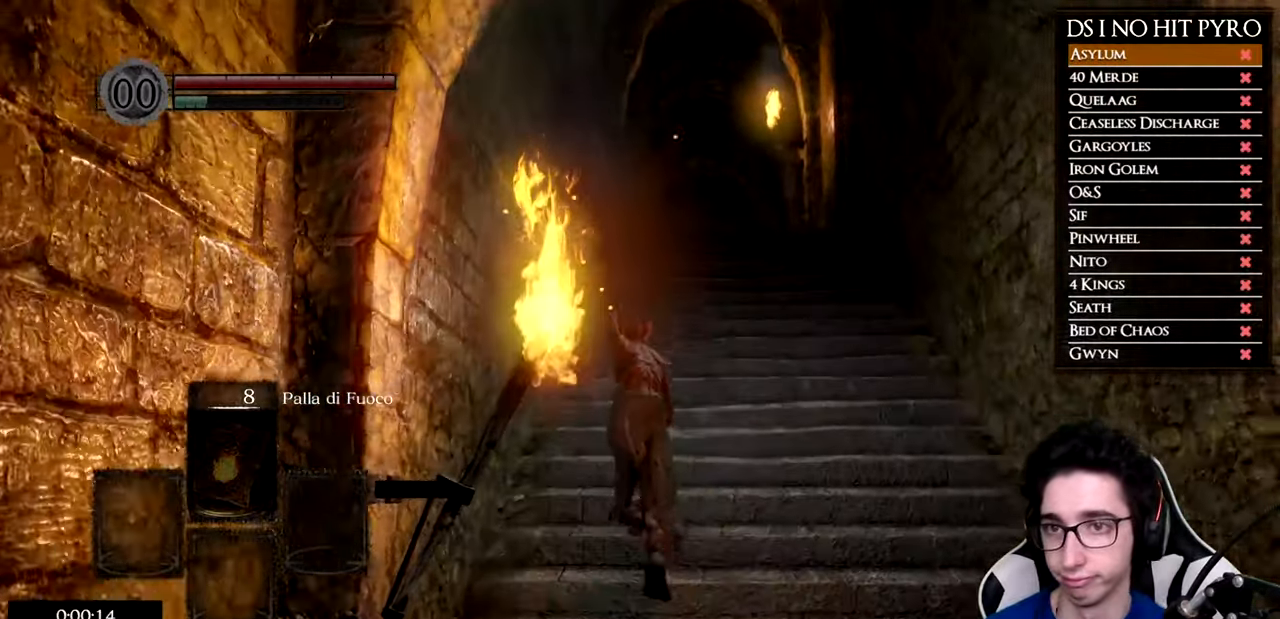
{"buttons": ["B"], "left_stick": "up", "right_stick": "center", "events": []}
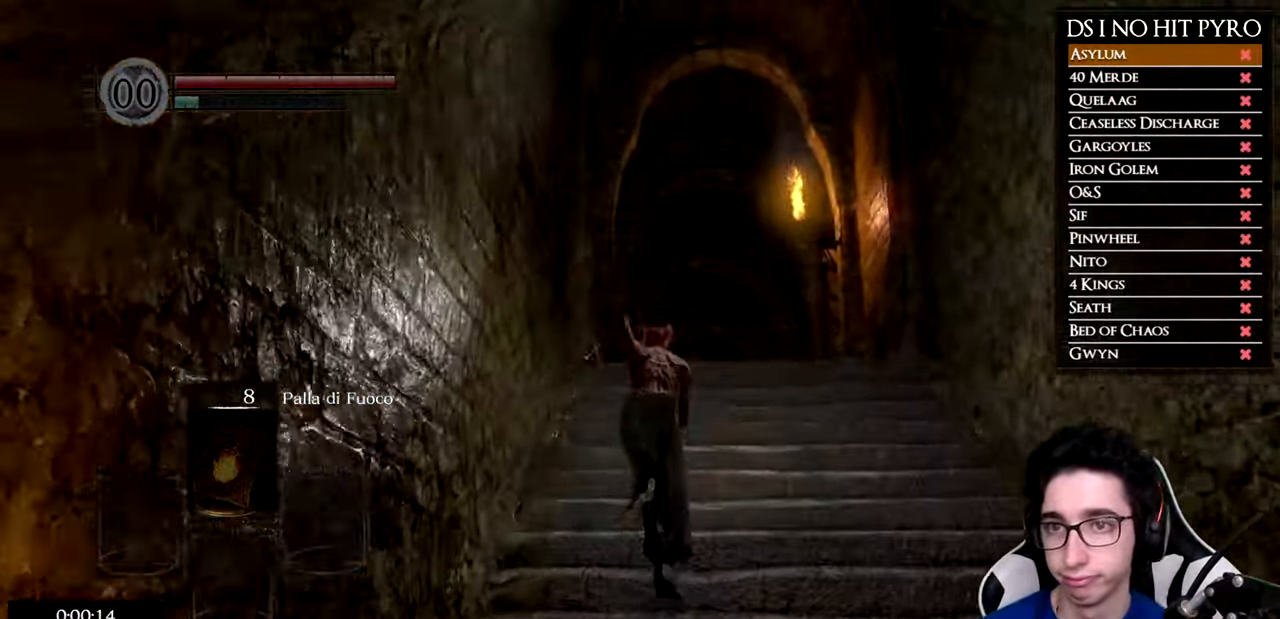
{"buttons": ["B"], "left_stick": "up", "right_stick": "center", "events": []}
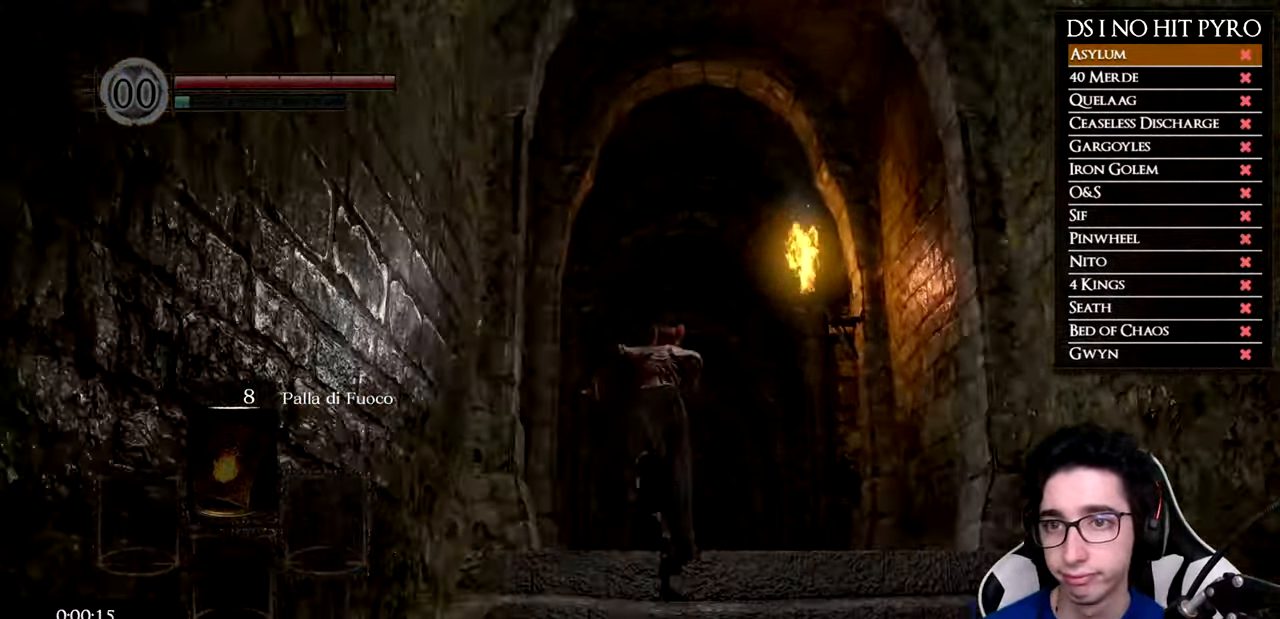
{"buttons": [], "left_stick": "up", "right_stick": "down", "events": [[267, "B", "up"], [384, "right_stick", "down"]]}
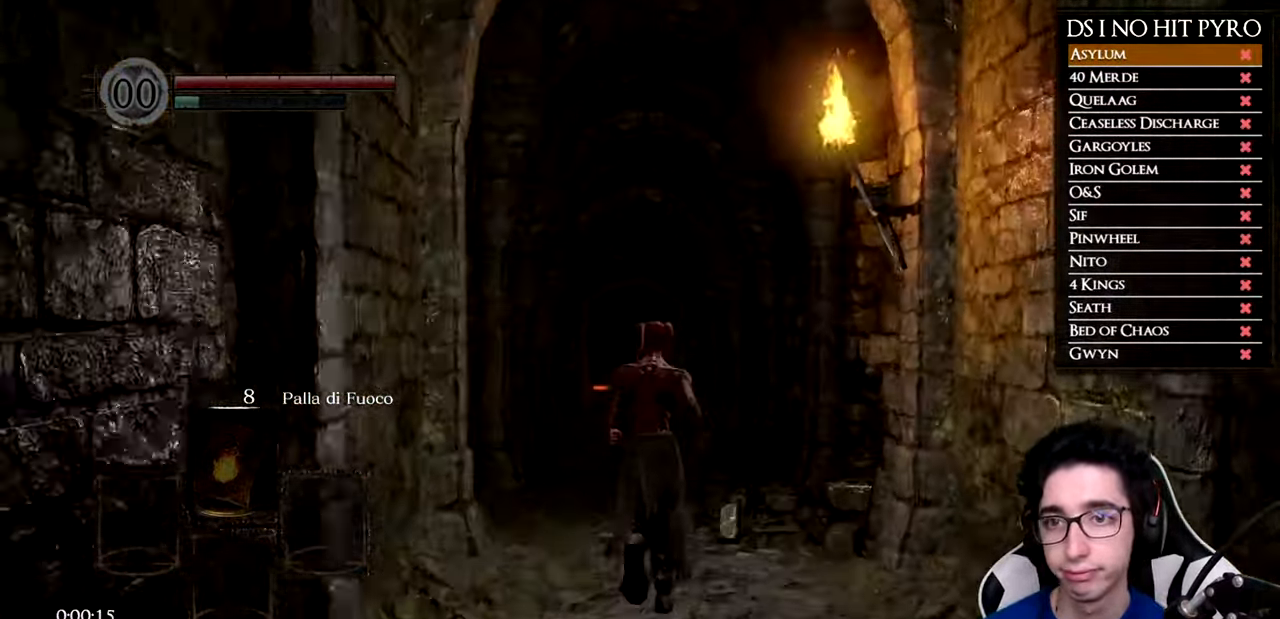
{"buttons": [], "left_stick": "up", "right_stick": "center", "events": [[83, "right_stick", "center"], [300, "right_stick", "down"], [383, "right_stick", "center"]]}
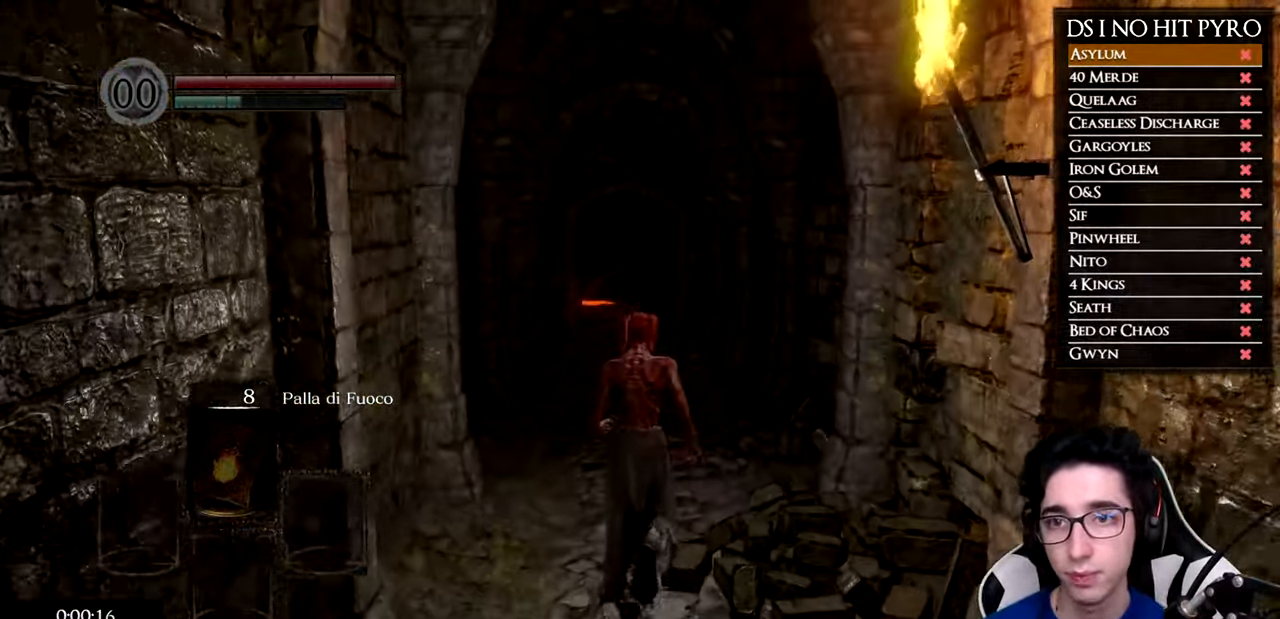
{"buttons": ["B"], "left_stick": "up", "right_stick": "center", "events": [[400, "B", "down"]]}
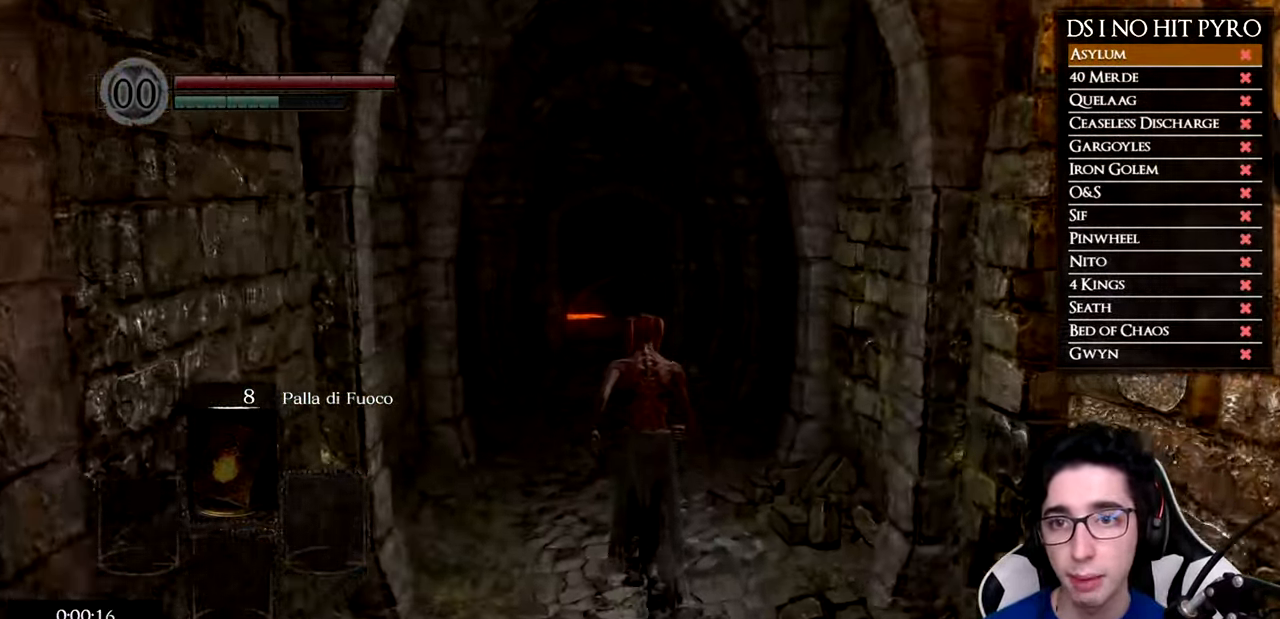
{"buttons": ["B"], "left_stick": "up", "right_stick": "center", "events": []}
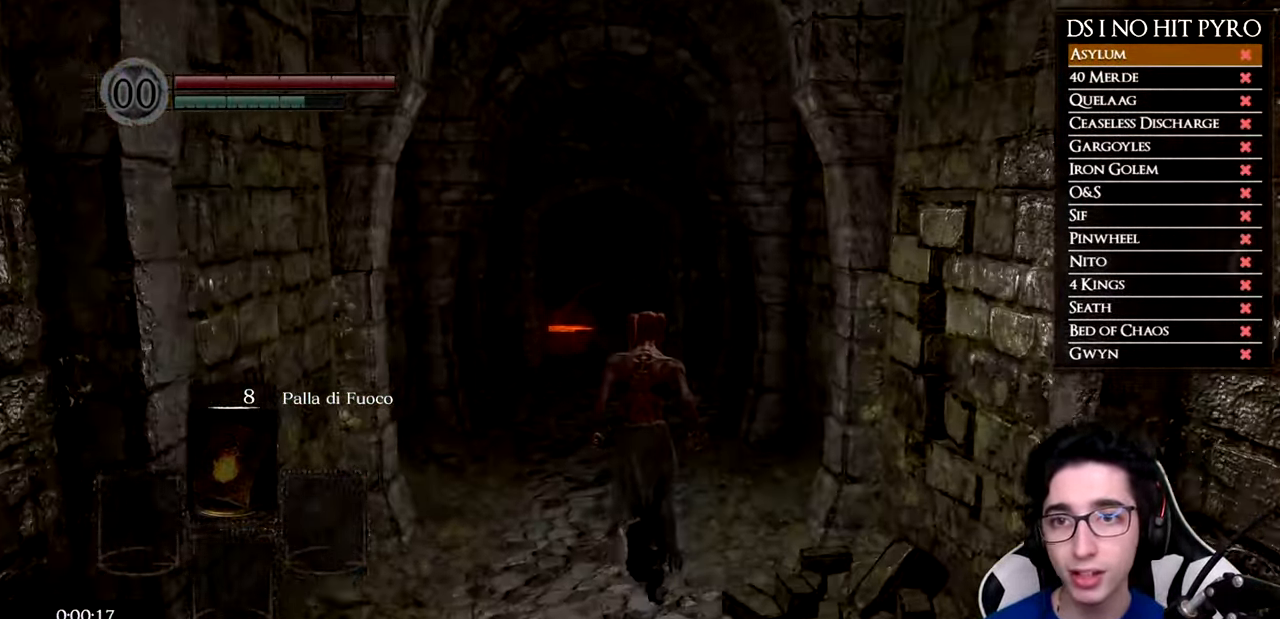
{"buttons": ["B"], "left_stick": "up", "right_stick": "center", "events": []}
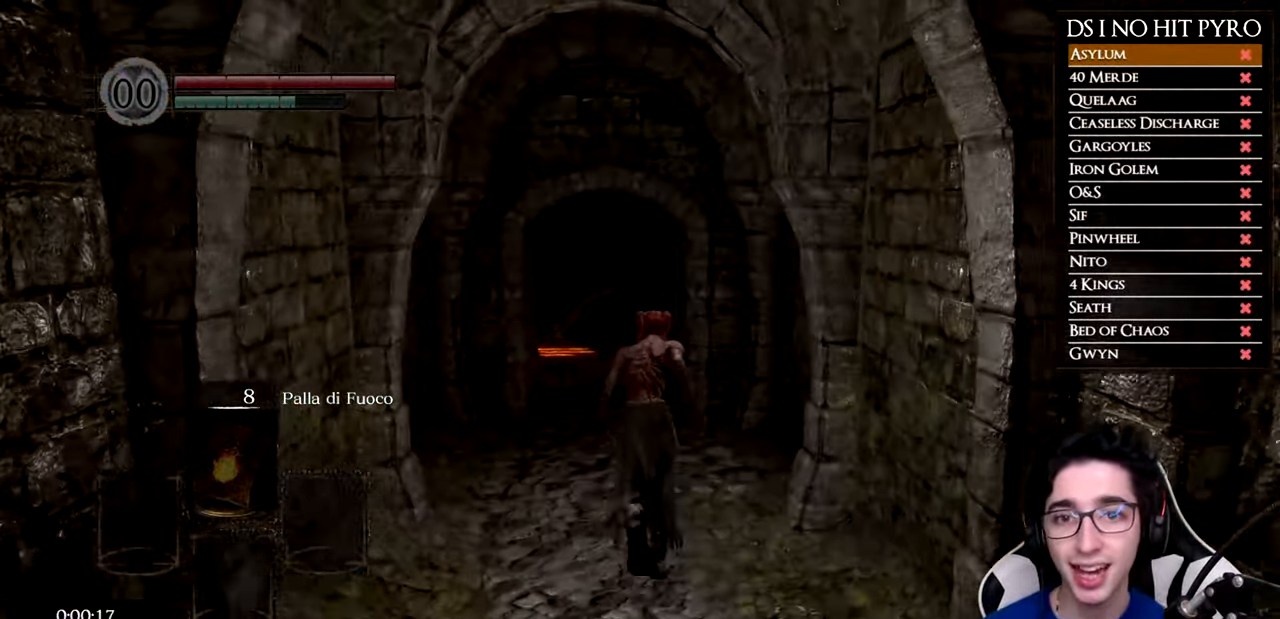
{"buttons": ["B"], "left_stick": "up", "right_stick": "center", "events": []}
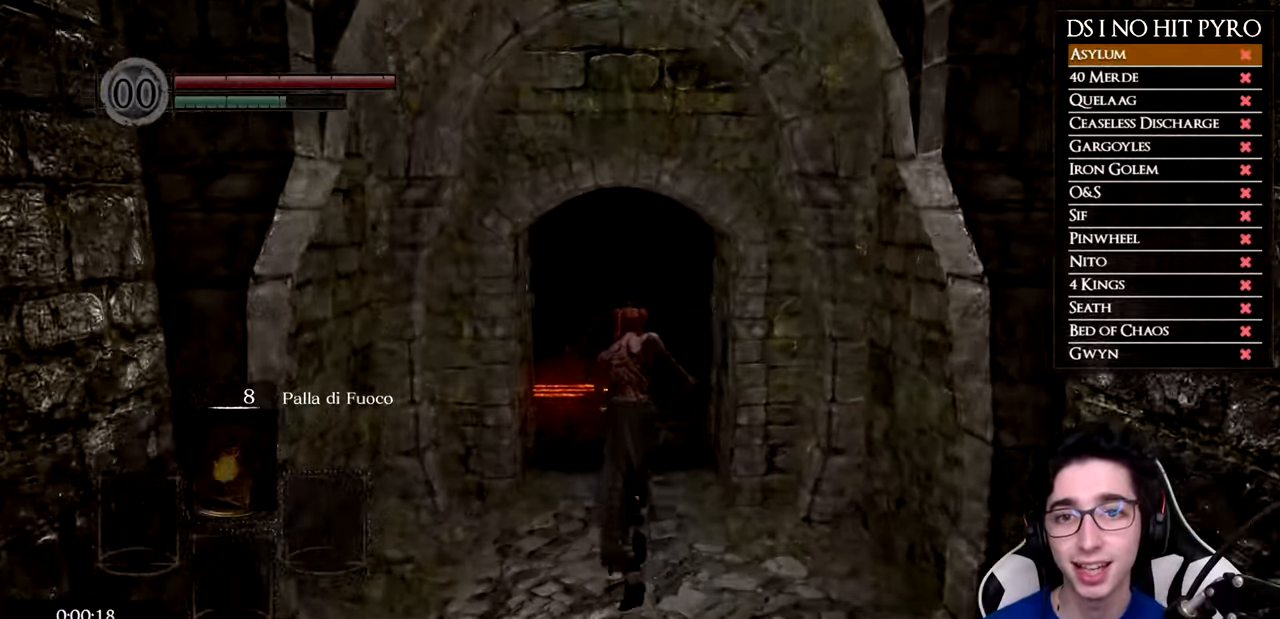
{"buttons": ["B"], "left_stick": "up", "right_stick": "center", "events": []}
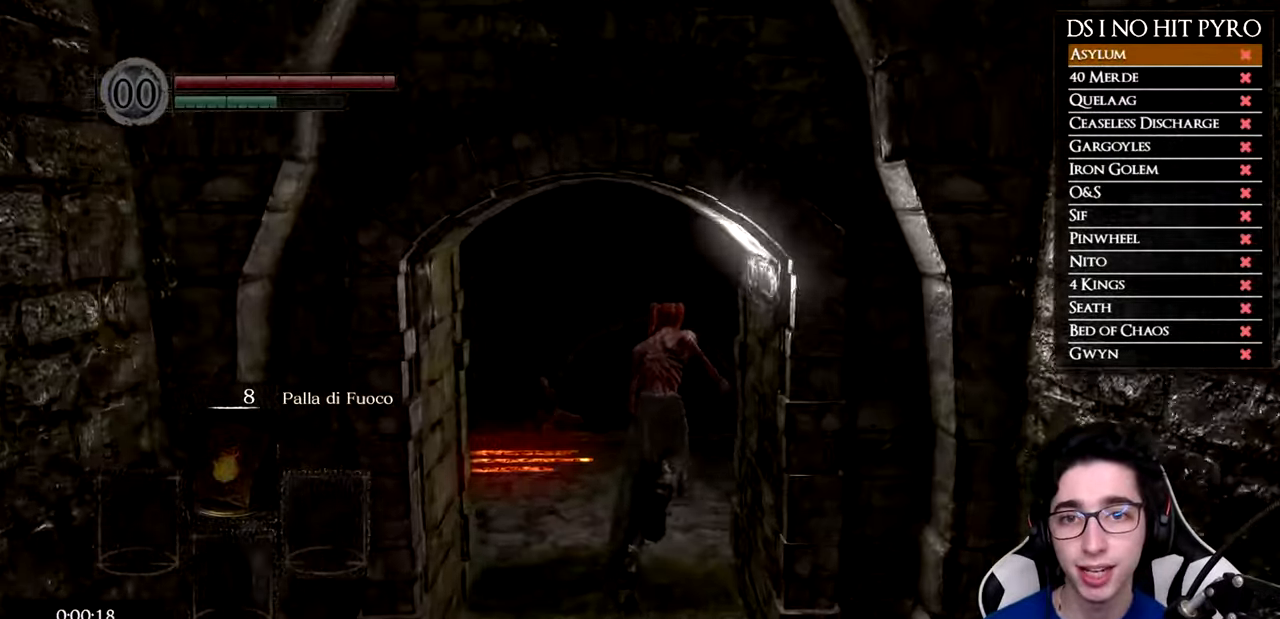
{"buttons": ["B"], "left_stick": "up-right", "right_stick": "center", "events": [[167, "left_stick", "up-right"]]}
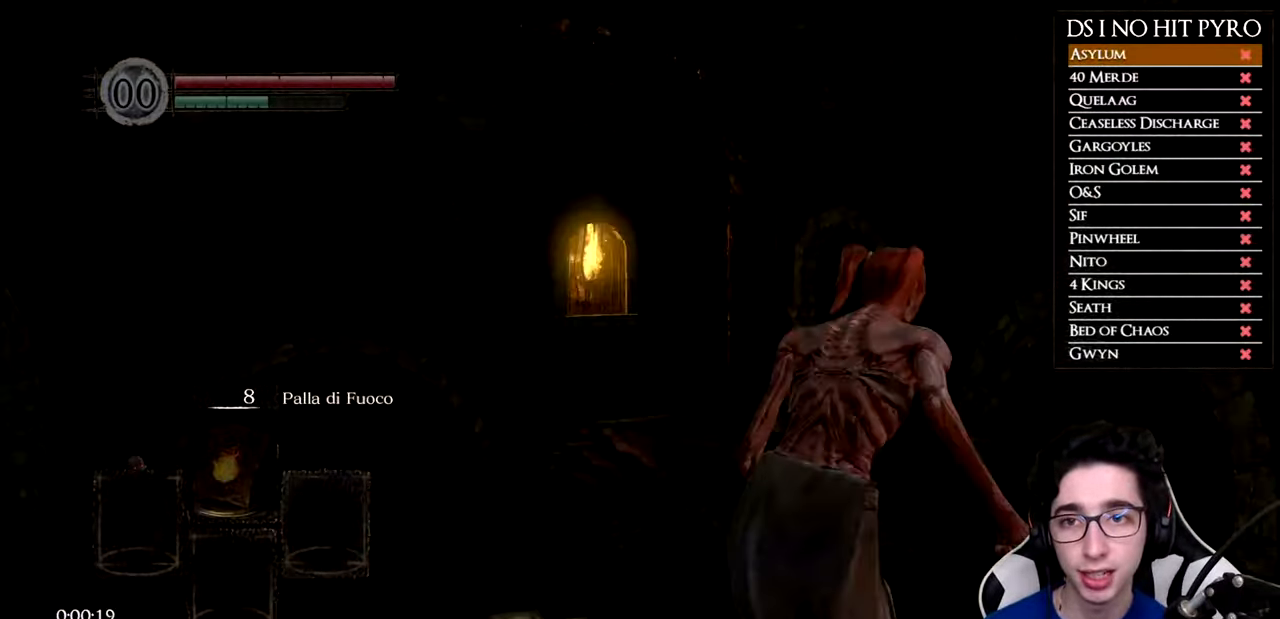
{"buttons": ["B"], "left_stick": "up", "right_stick": "center", "events": [[217, "left_stick", "up"]]}
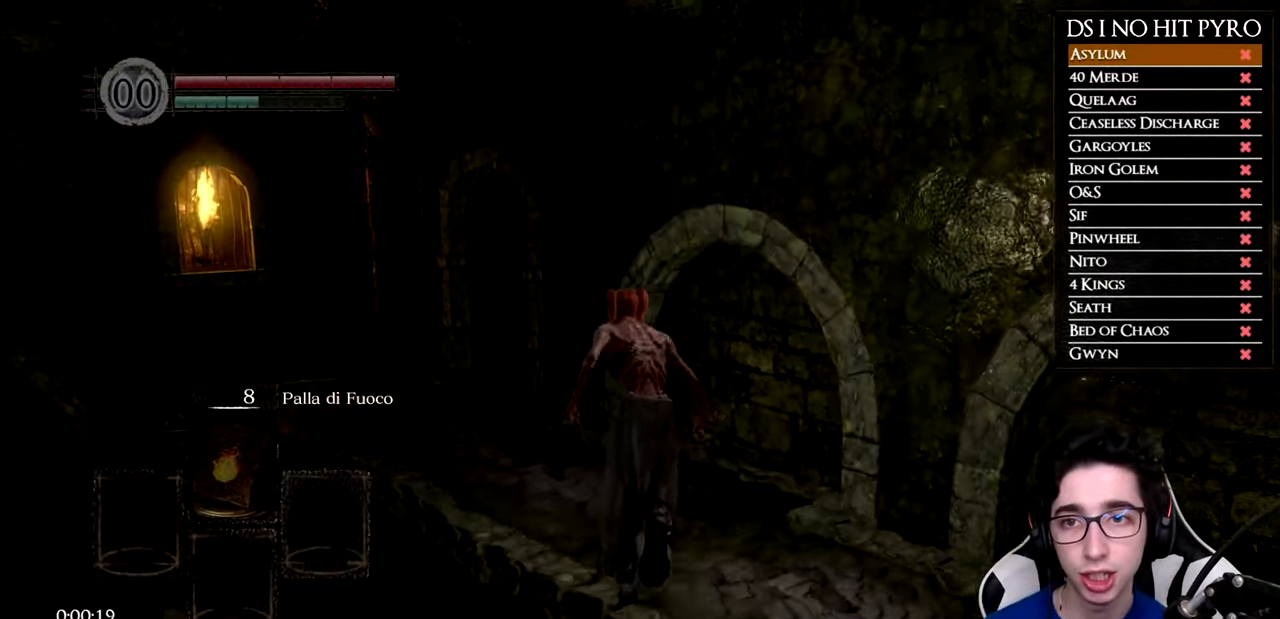
{"buttons": ["B"], "left_stick": "up-left", "right_stick": "center", "events": [[184, "left_stick", "up-left"]]}
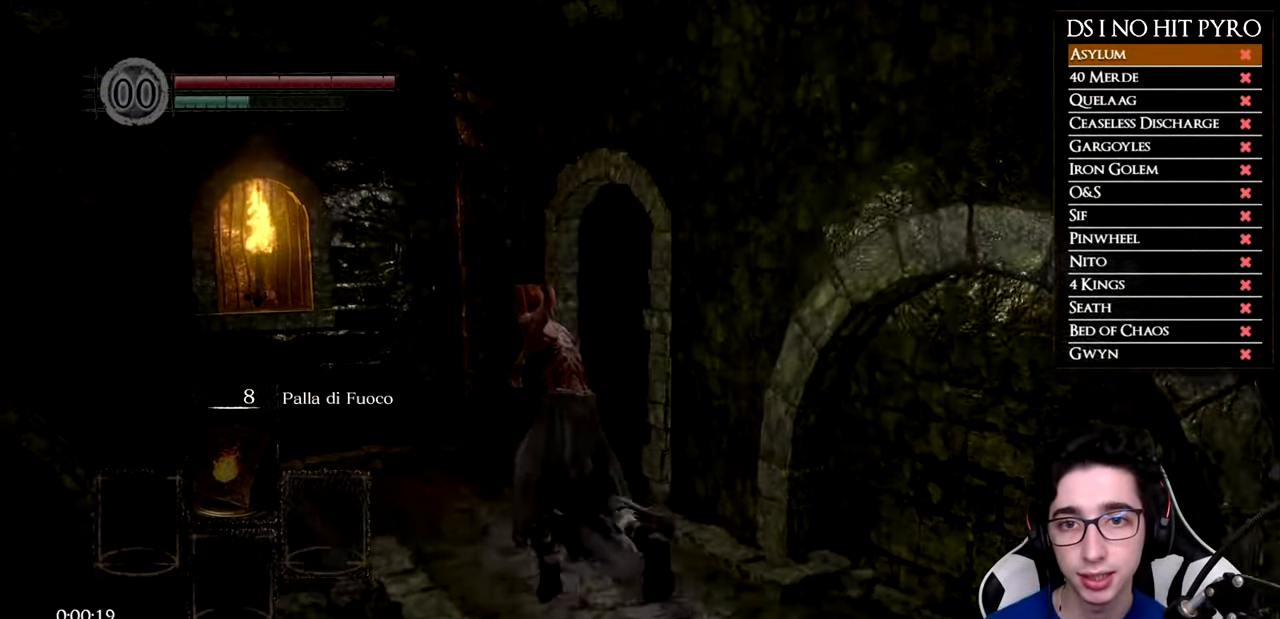
{"buttons": ["B"], "left_stick": "up-right", "right_stick": "center", "events": [[66, "left_stick", "up"], [367, "left_stick", "up-right"]]}
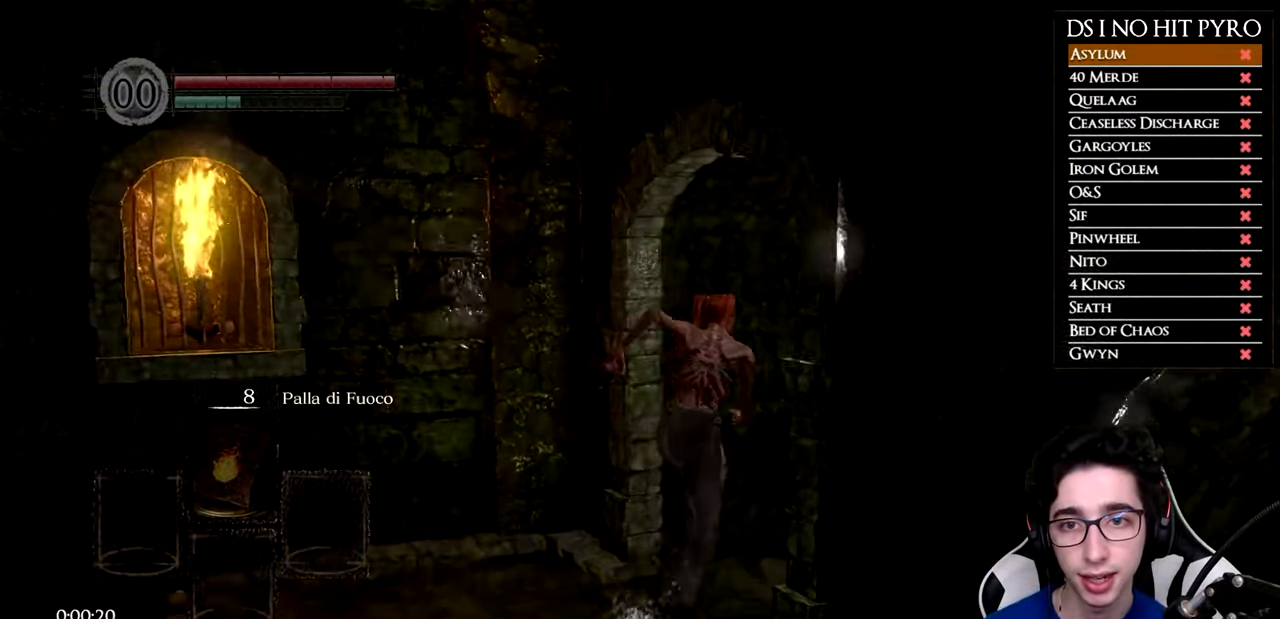
{"buttons": ["B"], "left_stick": "up-right", "right_stick": "center", "events": []}
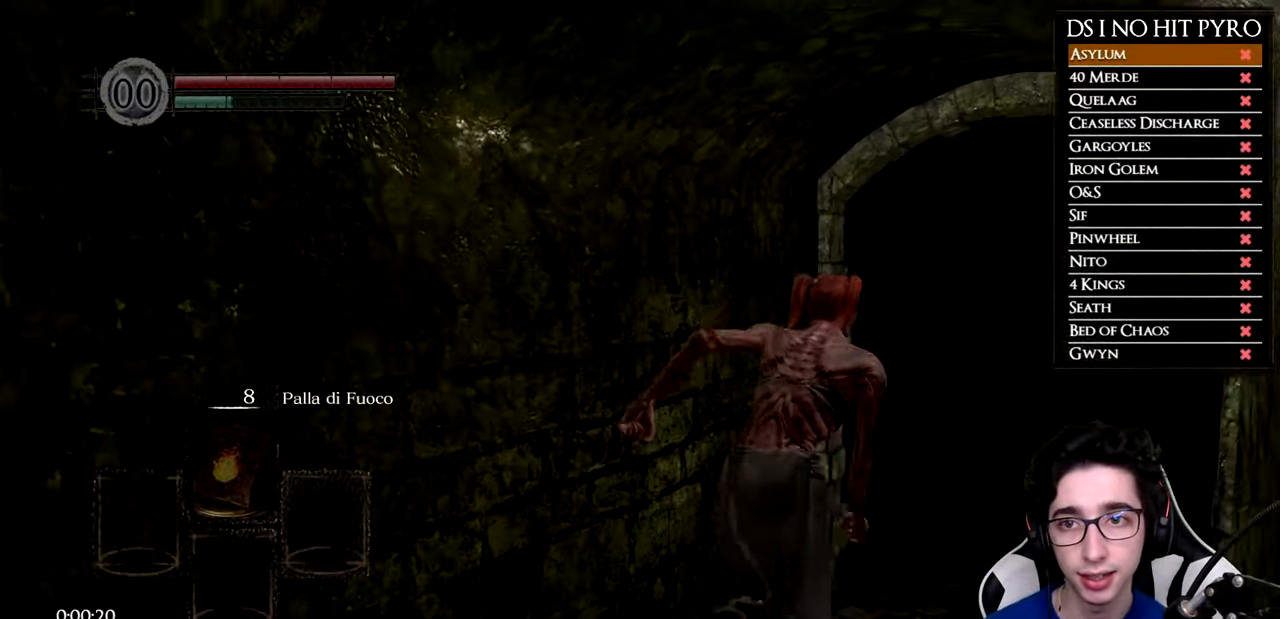
{"buttons": ["B"], "left_stick": "up-right", "right_stick": "center", "events": []}
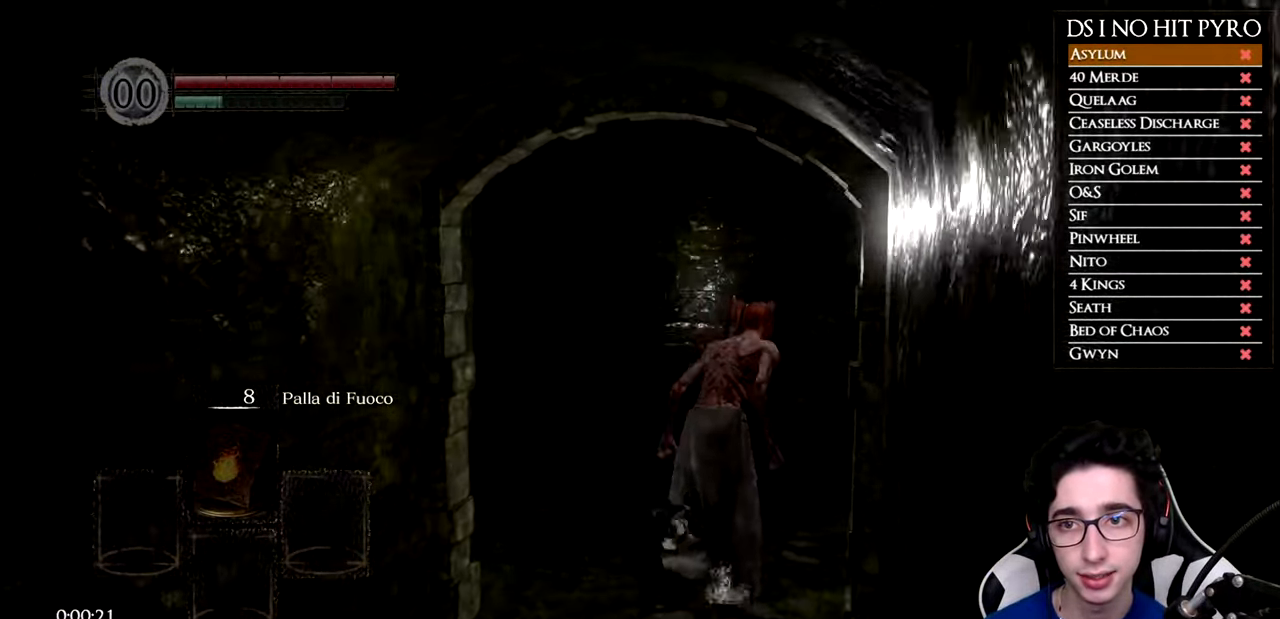
{"buttons": [], "left_stick": "up", "right_stick": "center", "events": [[217, "left_stick", "up"], [284, "B", "up"], [350, "A", "down"], [451, "A", "up"]]}
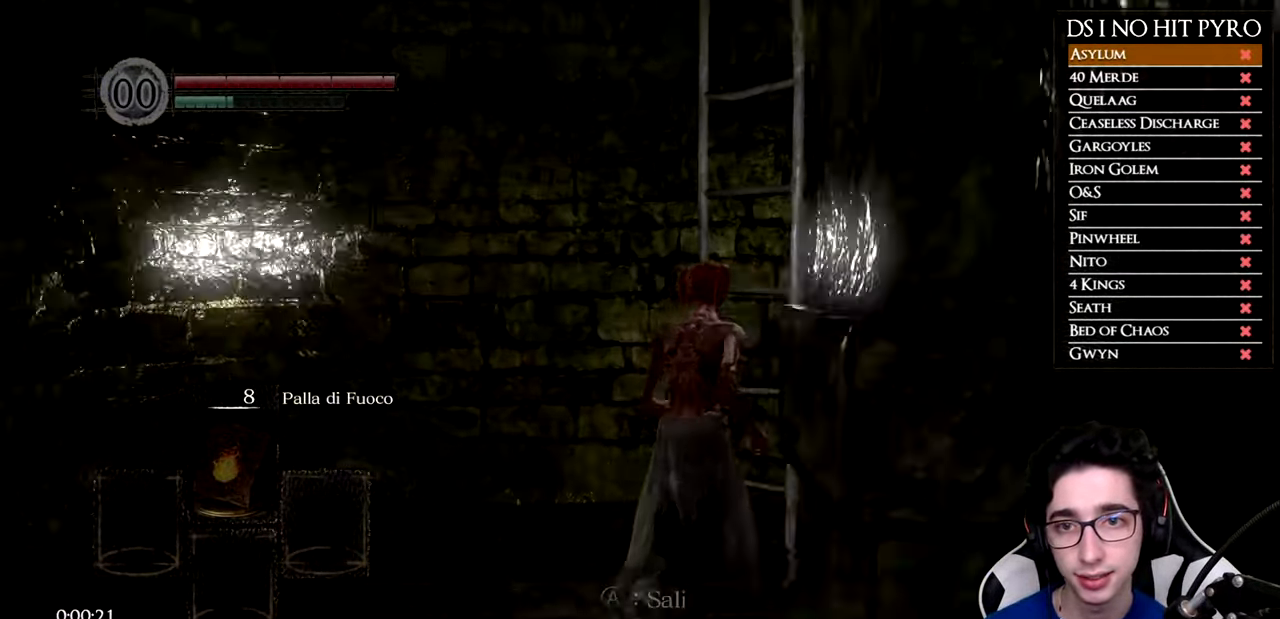
{"buttons": [], "left_stick": "up", "right_stick": "center", "events": [[16, "A", "down"], [133, "A", "up"], [183, "A", "down"], [283, "A", "up"], [367, "A", "down"], [433, "A", "up"]]}